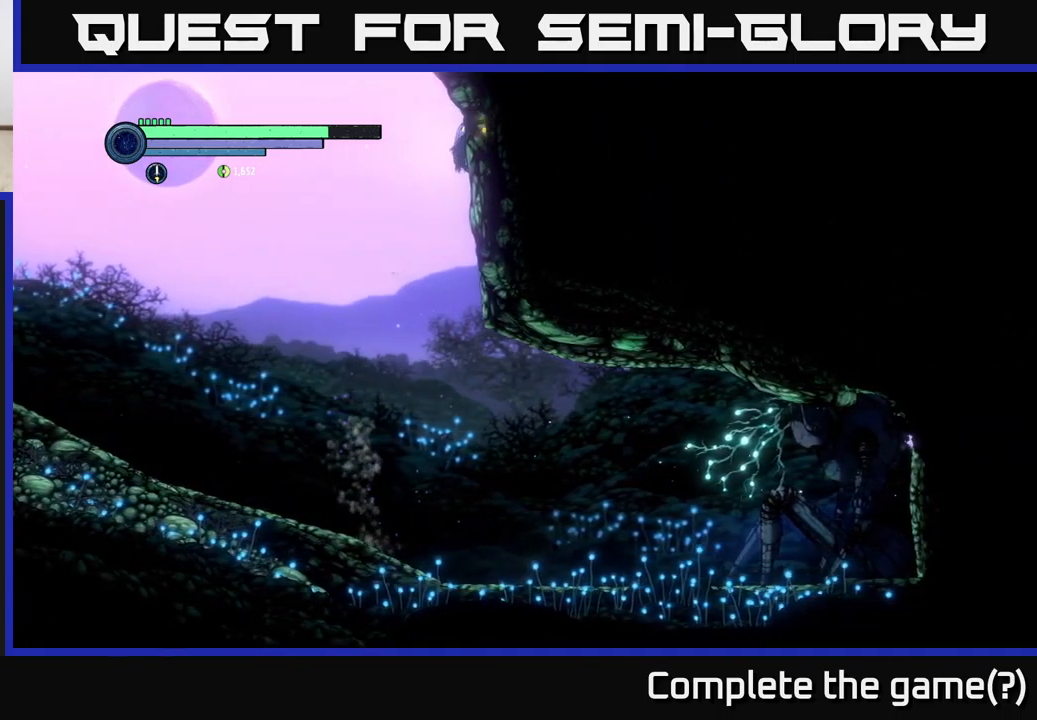
Gameplay with a controller (Xbox layout); each line is a JSON object with the inputs held at the frame after it. "events" lists button and stick changes between this image and that frame as [ms after this image, input, new state], when the widget could be followed in between.
{"buttons": ["A", "R2"], "left_stick": "left", "right_stick": "center", "events": [[150, "left_stick", "left"], [183, "A", "down"]]}
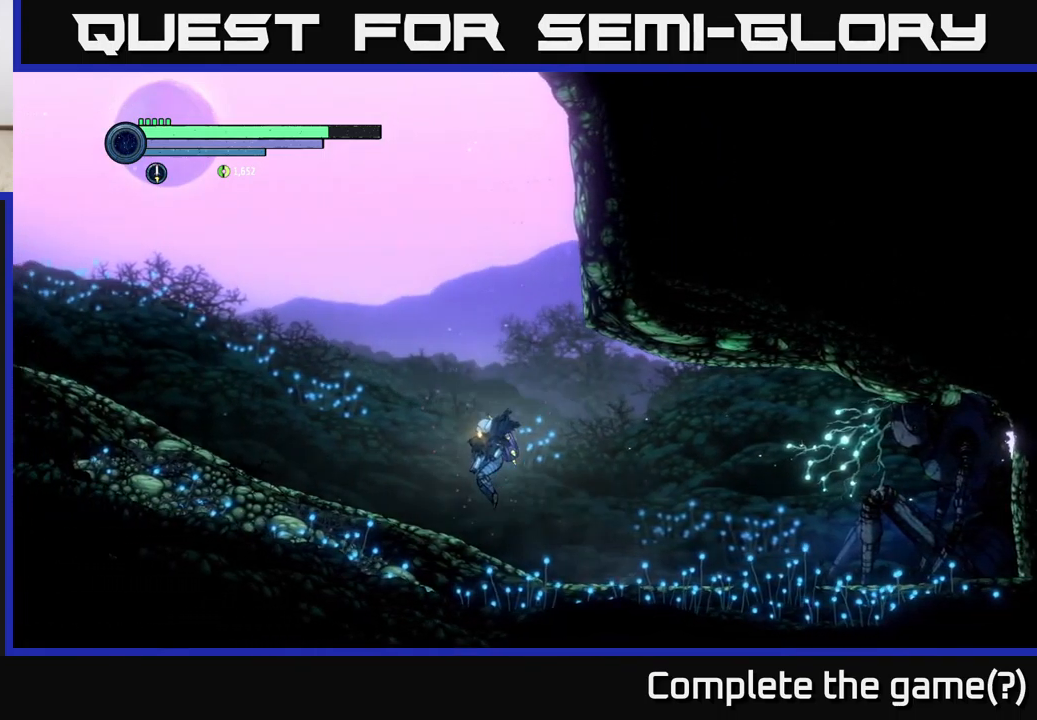
{"buttons": ["R2"], "left_stick": "center", "right_stick": "center", "events": [[50, "A", "up"], [183, "left_stick", "right"], [233, "A", "down"], [300, "left_stick", "center"], [483, "A", "up"]]}
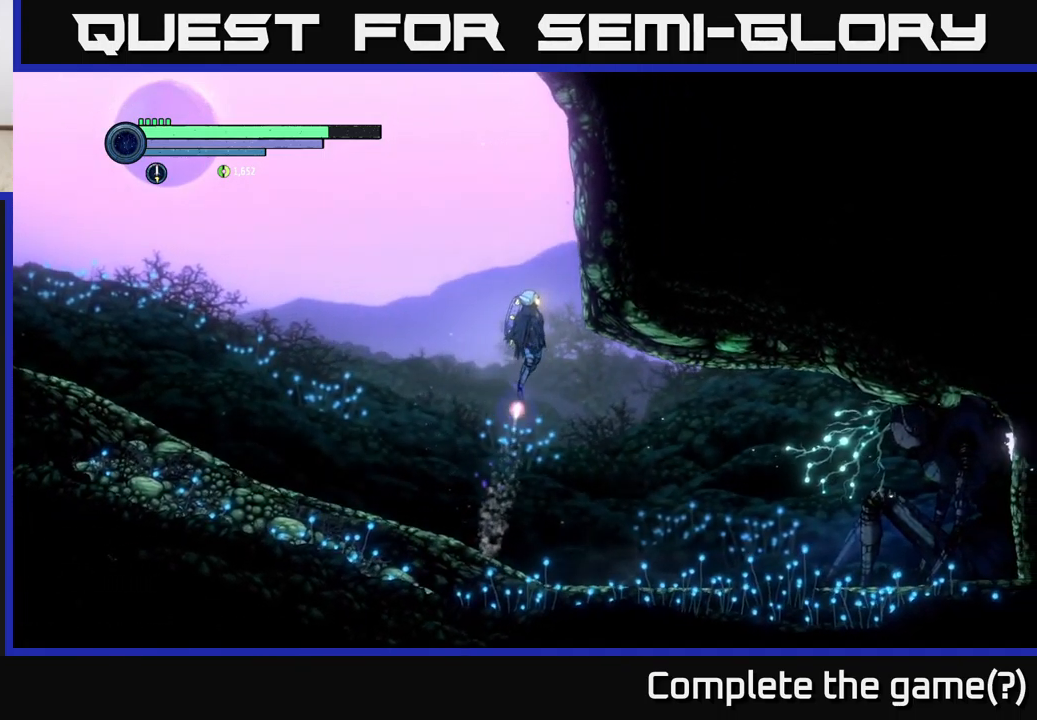
{"buttons": ["R2"], "left_stick": "right", "right_stick": "center", "events": [[33, "A", "down"], [50, "left_stick", "right"], [467, "A", "up"]]}
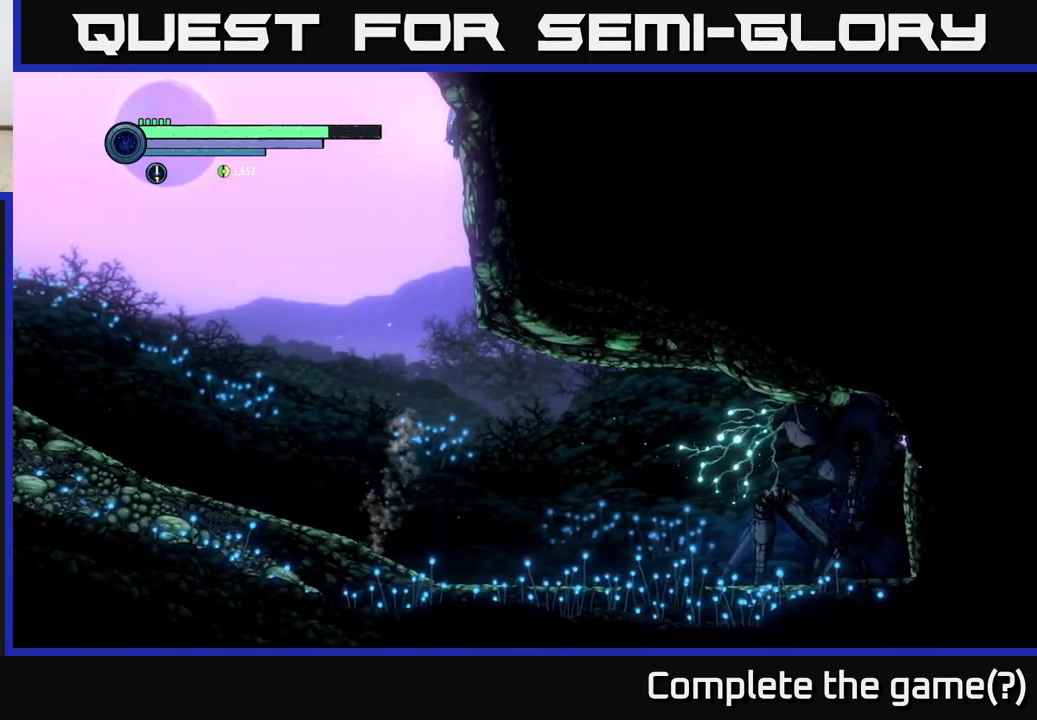
{"buttons": ["A", "R2"], "left_stick": "left", "right_stick": "center", "events": [[250, "left_stick", "left"], [283, "A", "down"]]}
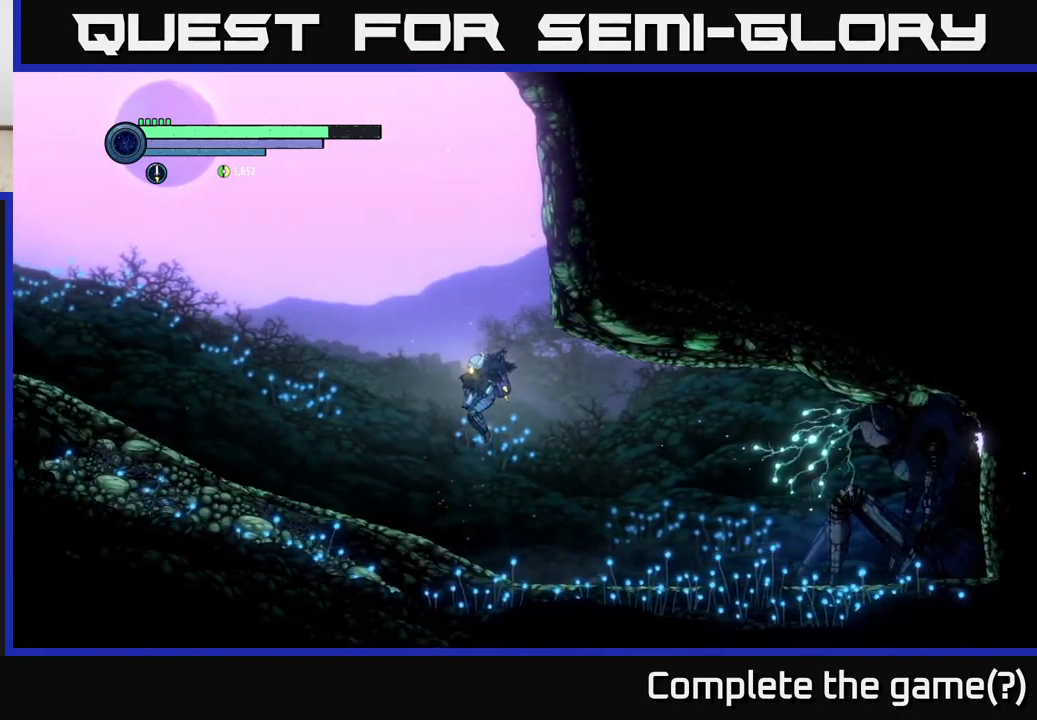
{"buttons": ["R2"], "left_stick": "right", "right_stick": "center", "events": [[83, "A", "up"], [150, "left_stick", "center"], [217, "left_stick", "right"], [250, "A", "down"], [467, "A", "up"]]}
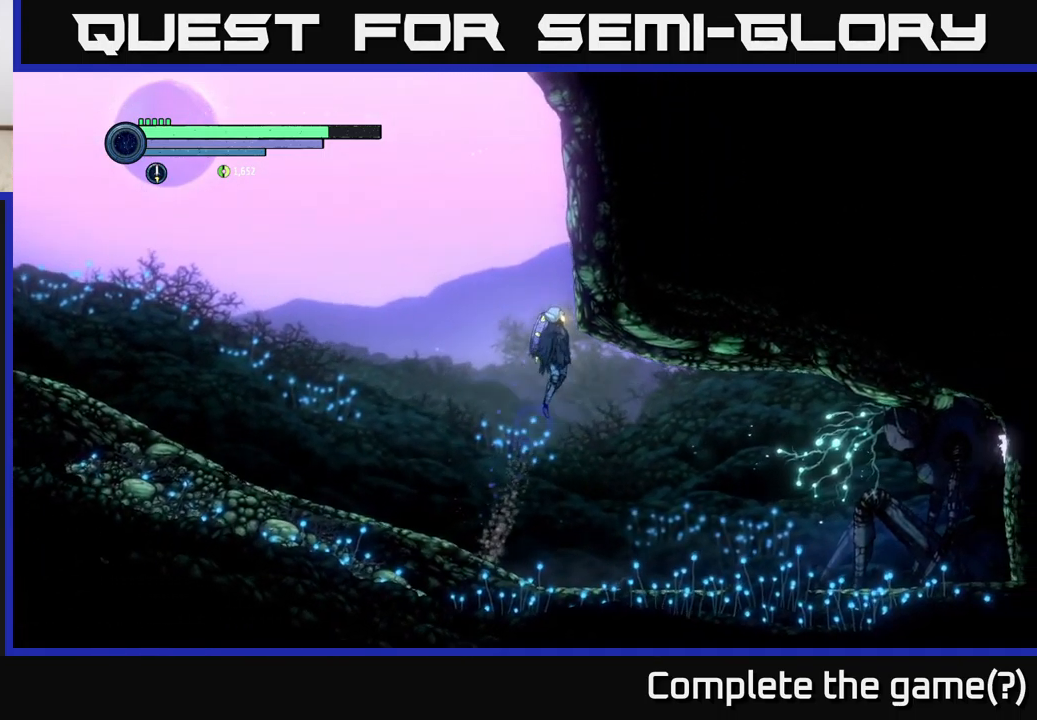
{"buttons": ["R2"], "left_stick": "right", "right_stick": "center", "events": [[17, "A", "down"], [317, "A", "up"]]}
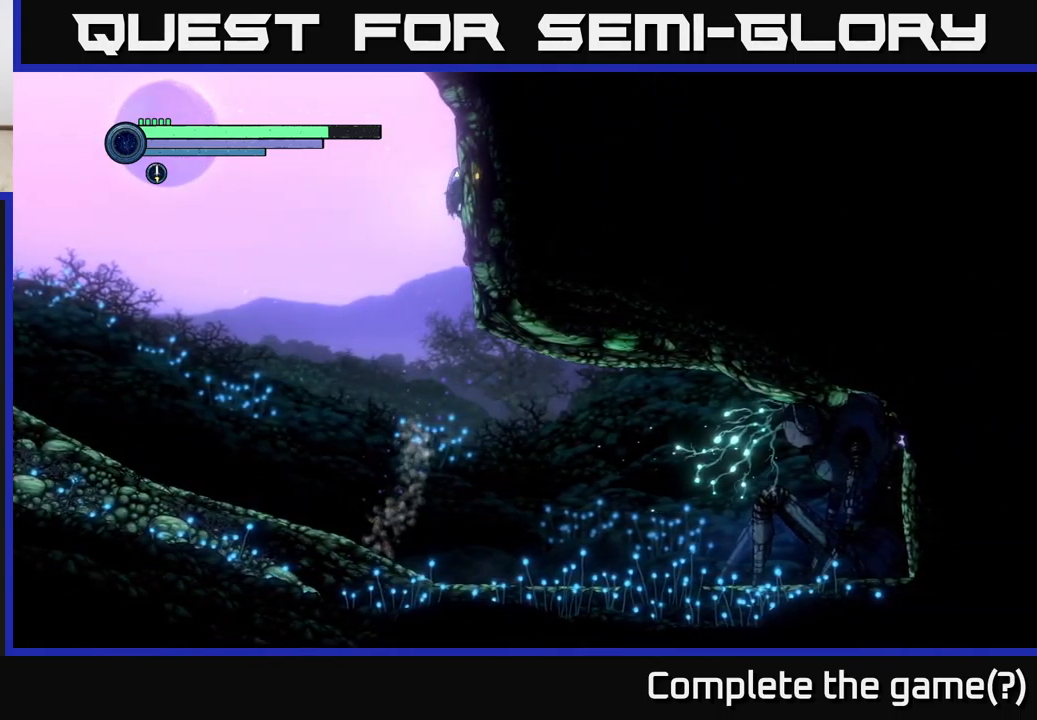
{"buttons": ["A", "R2"], "left_stick": "right", "right_stick": "center", "events": [[100, "A", "down"], [167, "left_stick", "left"], [383, "left_stick", "right"]]}
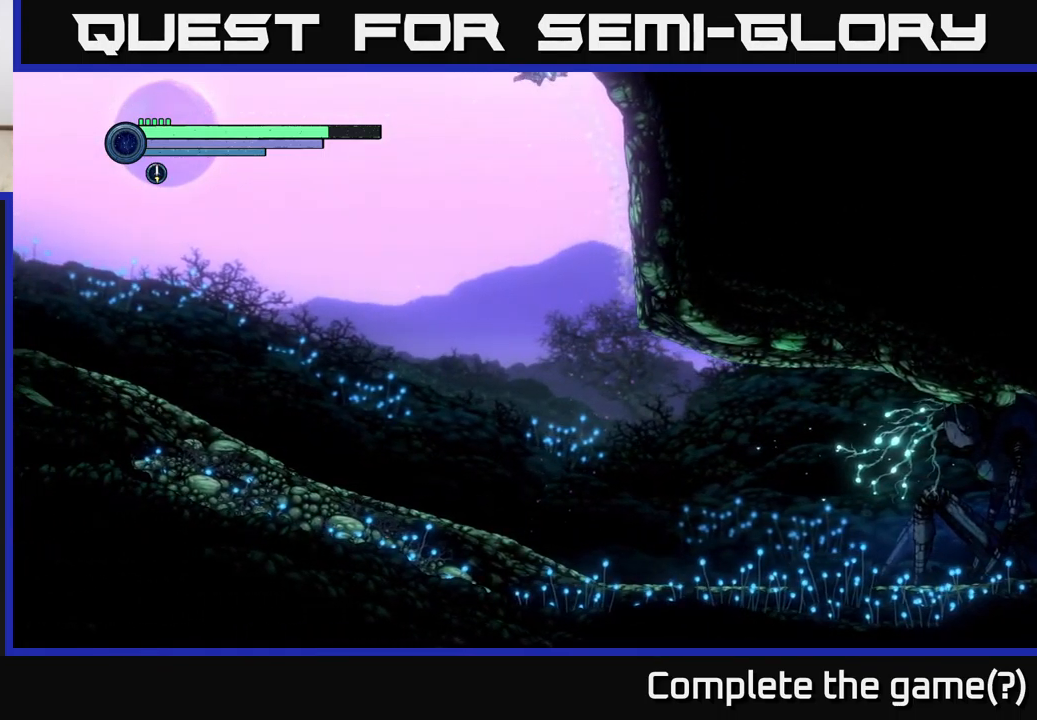
{"buttons": ["A", "R2"], "left_stick": "right", "right_stick": "center", "events": [[83, "A", "up"], [133, "A", "down"]]}
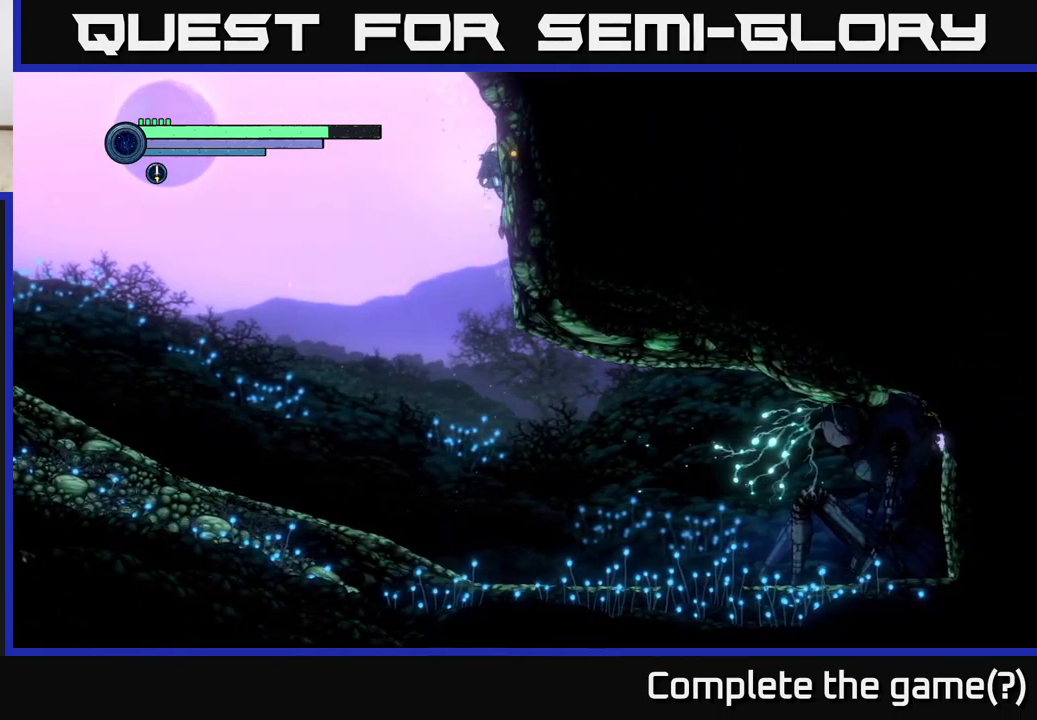
{"buttons": ["R2"], "left_stick": "right", "right_stick": "center", "events": [[17, "A", "up"], [100, "A", "down"], [233, "left_stick", "up-left"], [500, "A", "up"], [500, "left_stick", "right"]]}
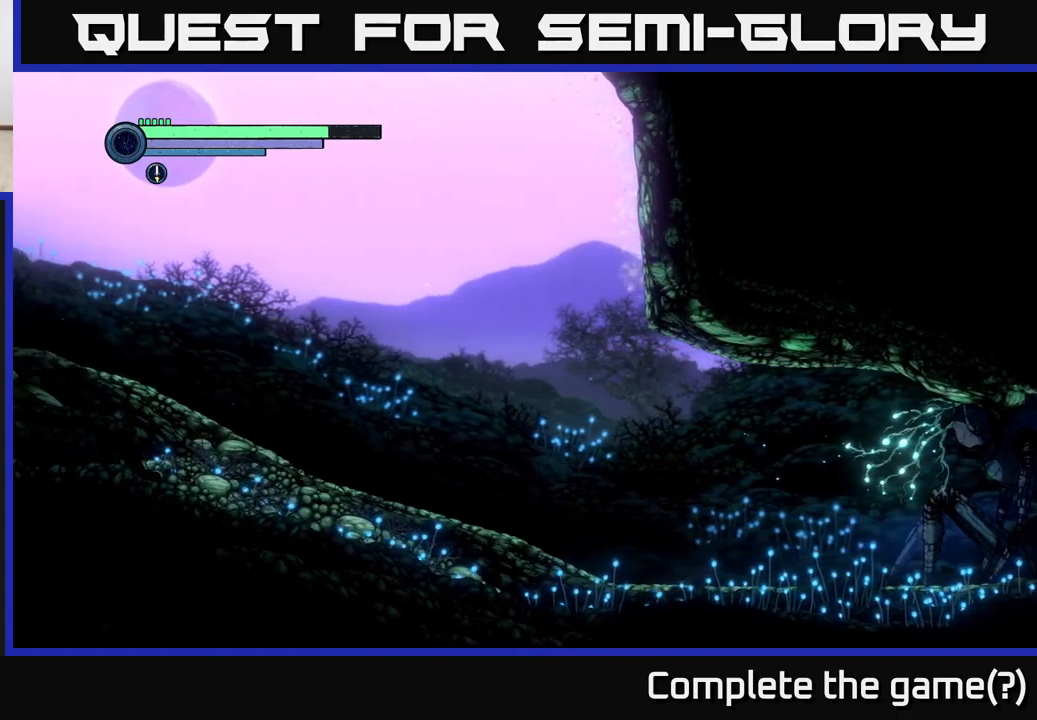
{"buttons": ["R2"], "left_stick": "right", "right_stick": "center", "events": [[67, "A", "down"], [467, "A", "up"]]}
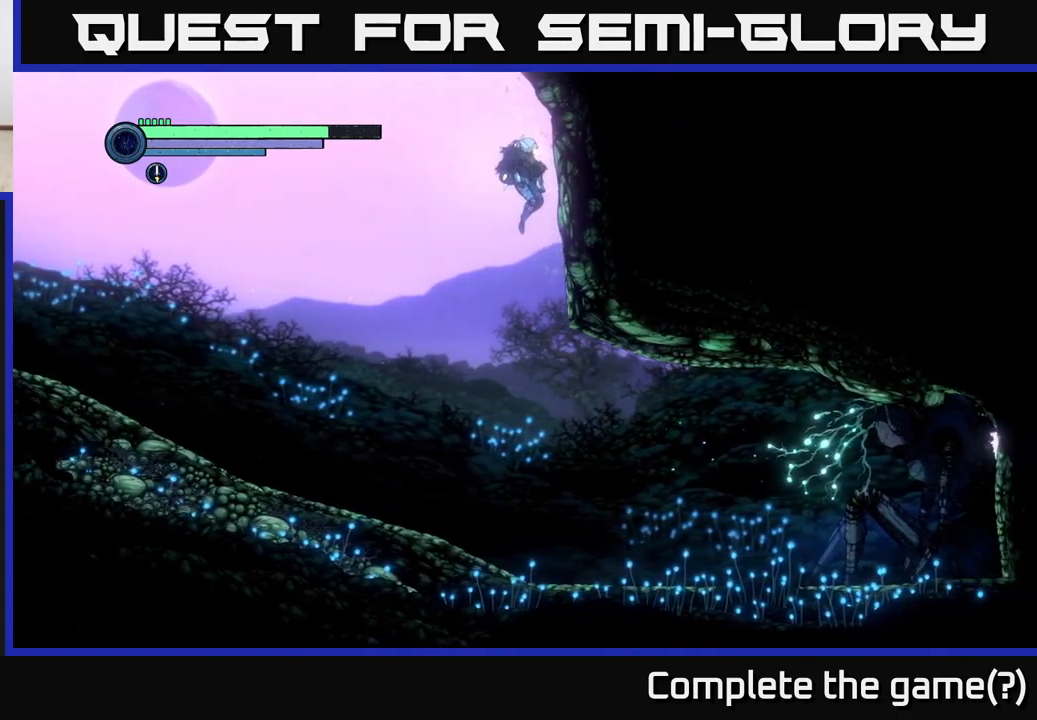
{"buttons": ["R2"], "left_stick": "up-left", "right_stick": "center", "events": [[100, "A", "down"], [134, "left_stick", "up-left"], [417, "A", "up"]]}
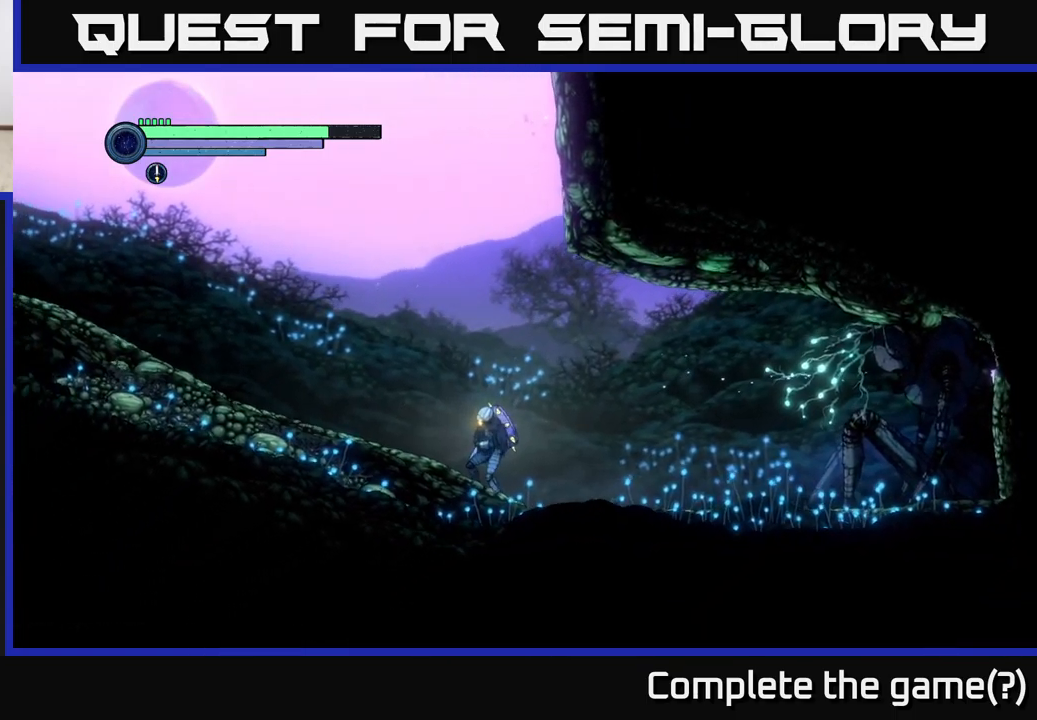
{"buttons": ["A", "R2"], "left_stick": "right", "right_stick": "center", "events": [[100, "left_stick", "center"], [150, "A", "down"], [417, "A", "up"], [434, "left_stick", "right"], [450, "A", "down"]]}
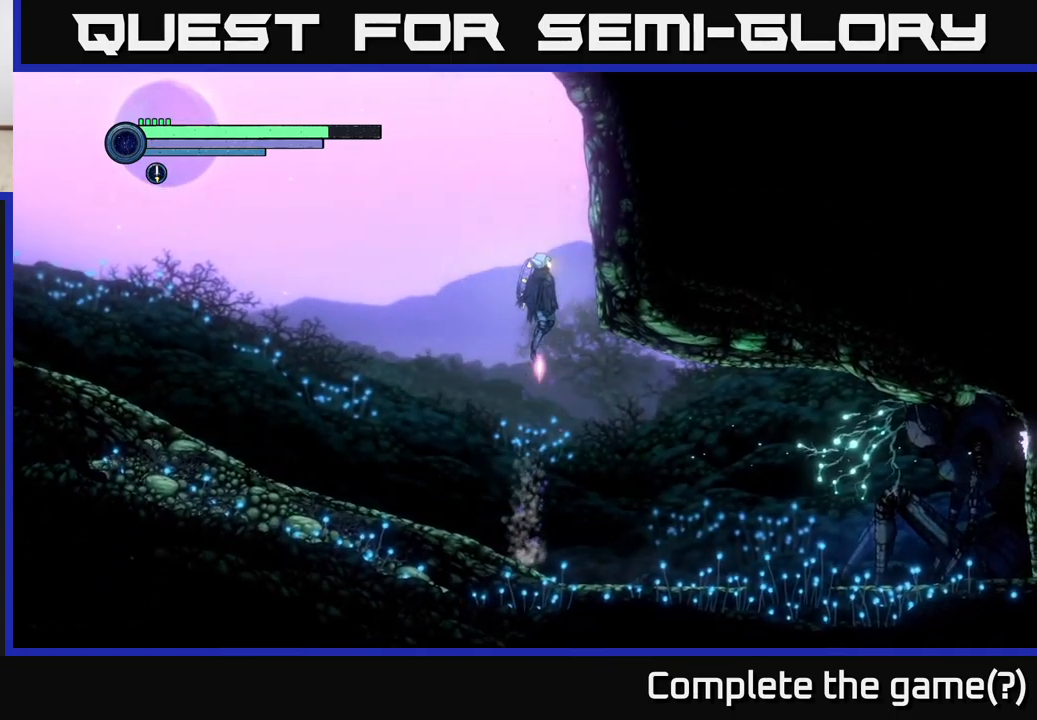
{"buttons": ["R2"], "left_stick": "right", "right_stick": "center", "events": [[334, "A", "up"]]}
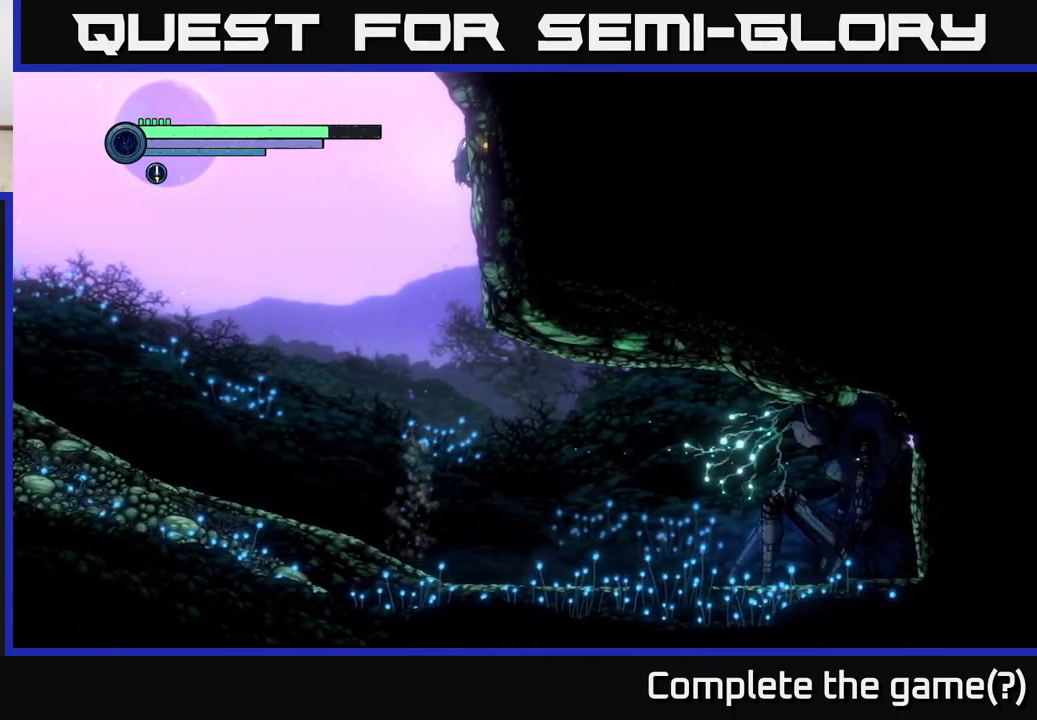
{"buttons": ["R2"], "left_stick": "left", "right_stick": "center", "events": [[34, "A", "down"], [84, "left_stick", "left"], [500, "A", "up"]]}
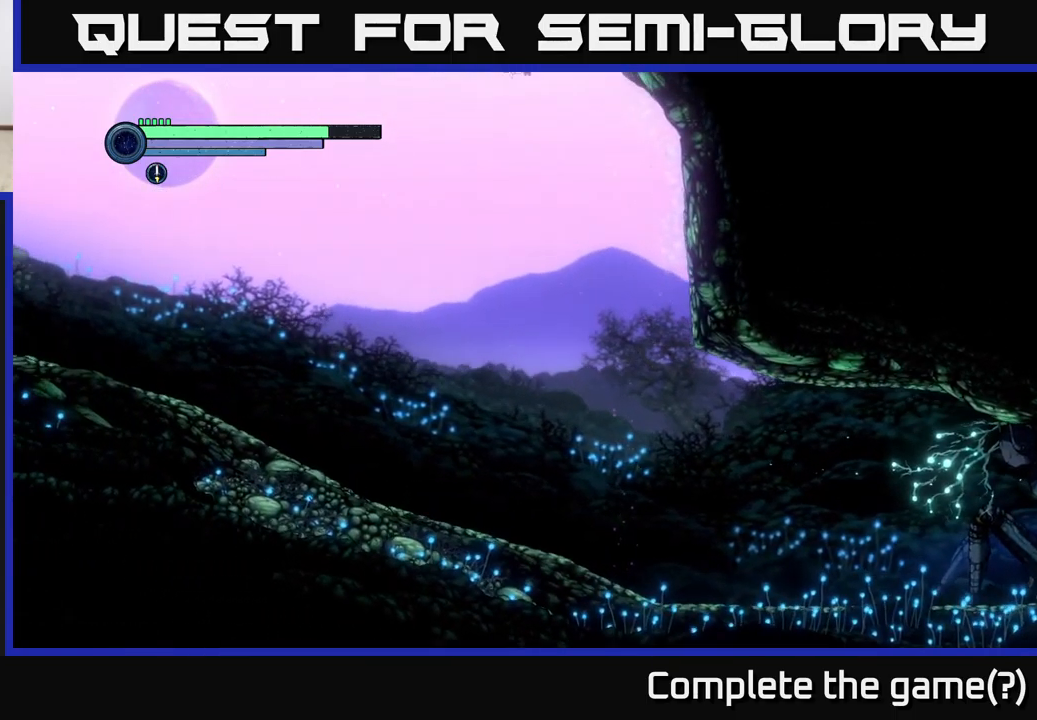
{"buttons": ["R2"], "left_stick": "right", "right_stick": "center", "events": [[50, "A", "down"], [50, "left_stick", "right"], [500, "A", "up"]]}
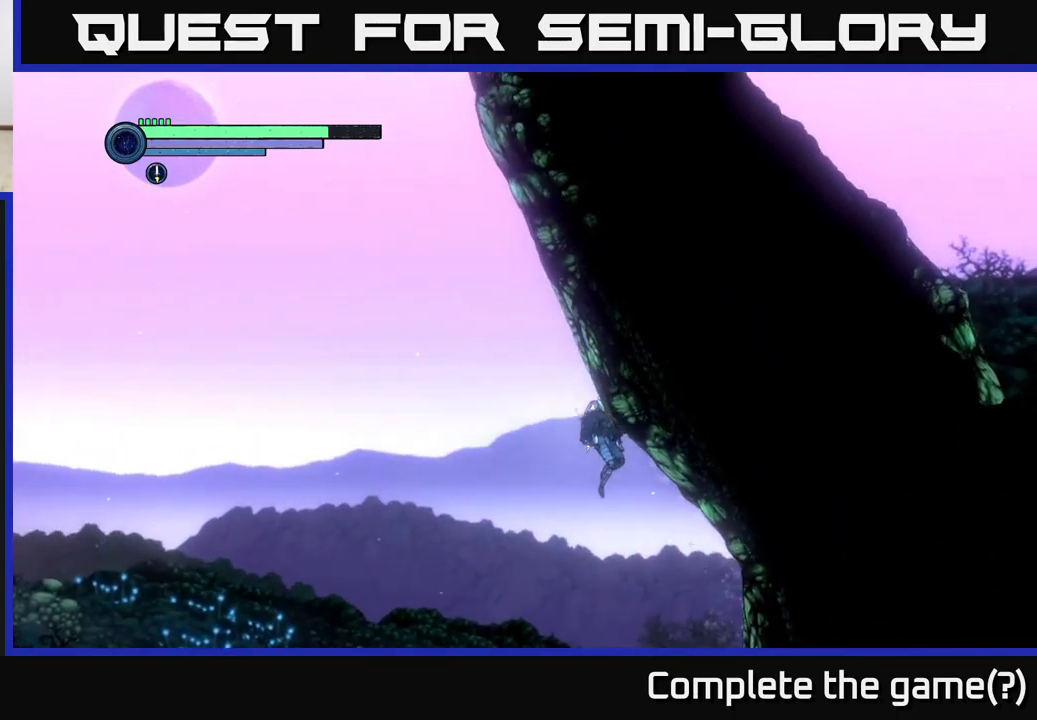
{"buttons": ["A", "R2"], "left_stick": "right", "right_stick": "center", "events": [[50, "A", "down"], [317, "A", "up"], [400, "A", "down"]]}
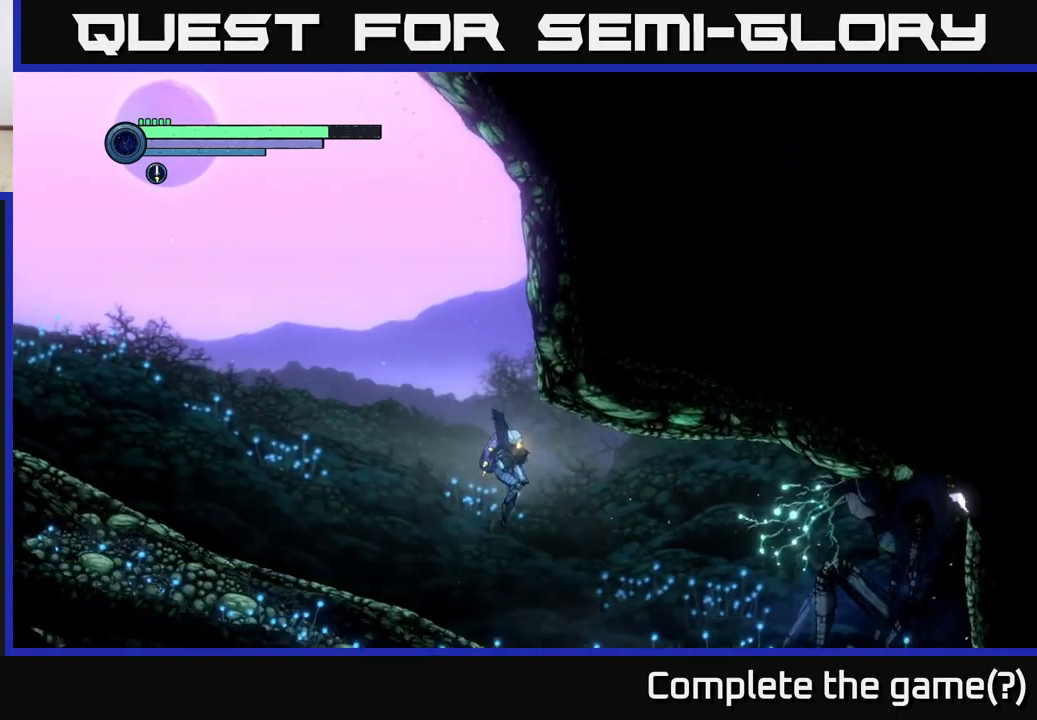
{"buttons": ["R2"], "left_stick": "left", "right_stick": "center", "events": [[100, "left_stick", "center"], [134, "A", "up"], [200, "left_stick", "left"], [217, "R2", "up"], [450, "R2", "down"]]}
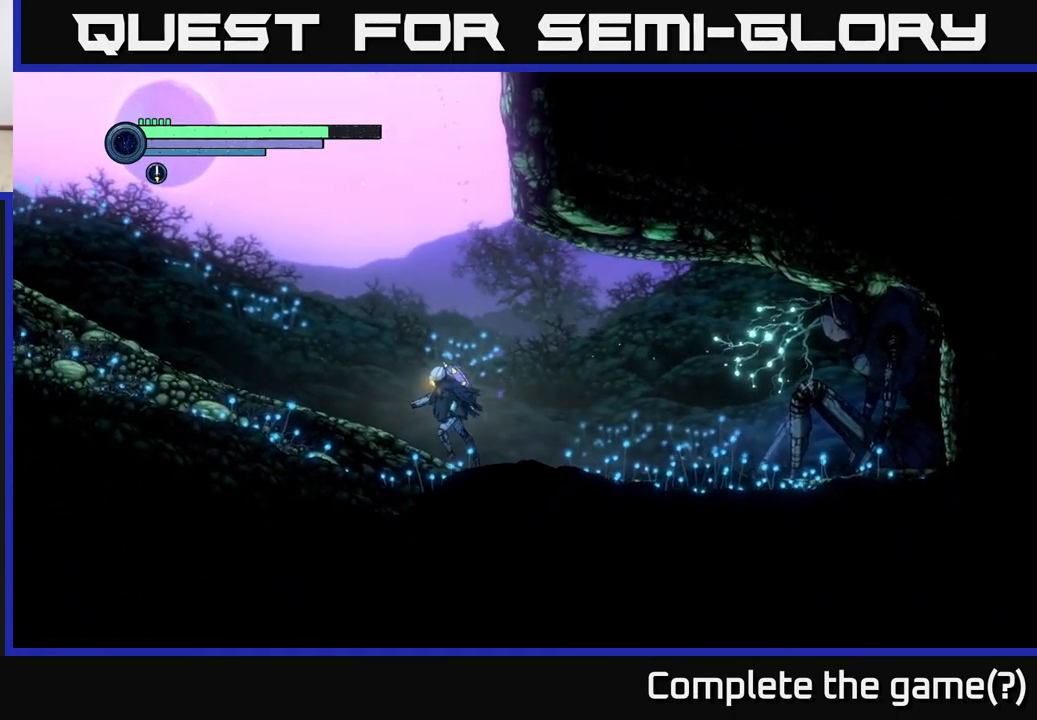
{"buttons": ["R2"], "left_stick": "up-left", "right_stick": "center", "events": [[117, "left_stick", "up-left"], [134, "R1", "down"], [367, "R1", "up"]]}
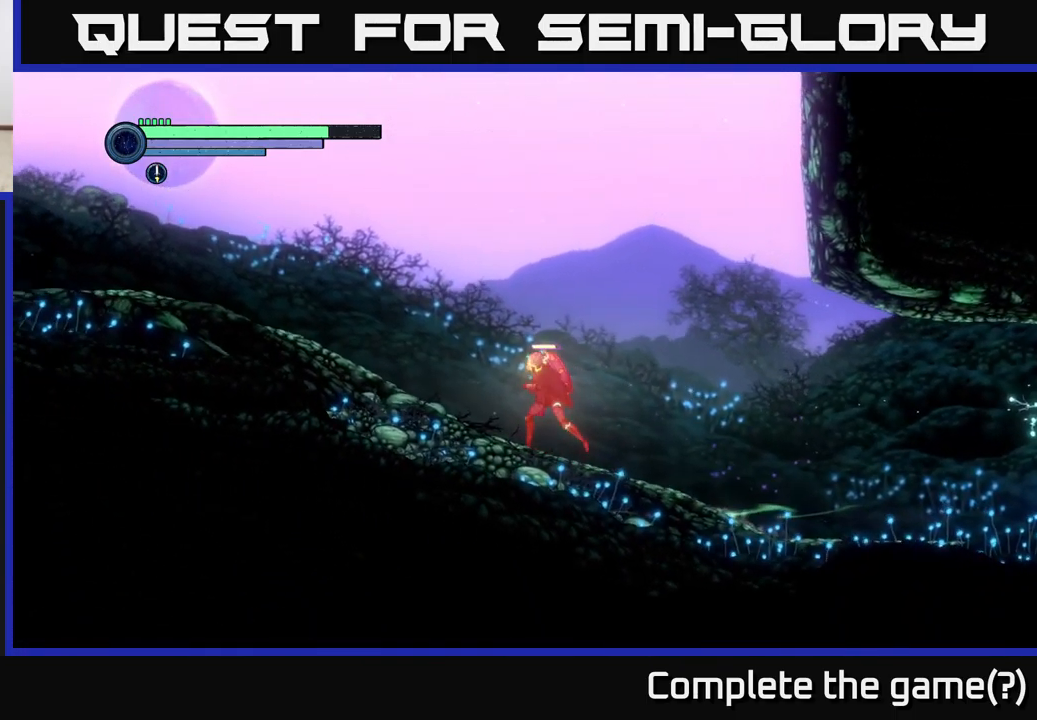
{"buttons": ["R2"], "left_stick": "up-left", "right_stick": "up", "events": [[416, "right_stick", "up"]]}
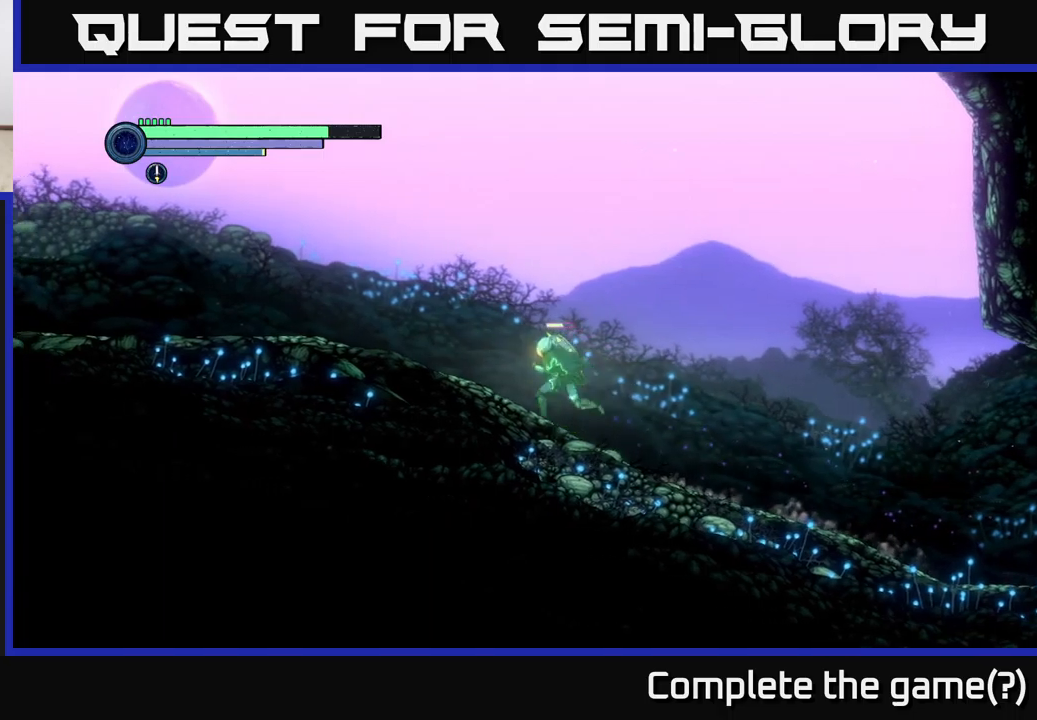
{"buttons": ["A"], "left_stick": "right", "right_stick": "center", "events": [[216, "right_stick", "up-right"], [383, "R2", "up"], [400, "right_stick", "center"], [450, "A", "down"], [500, "left_stick", "right"]]}
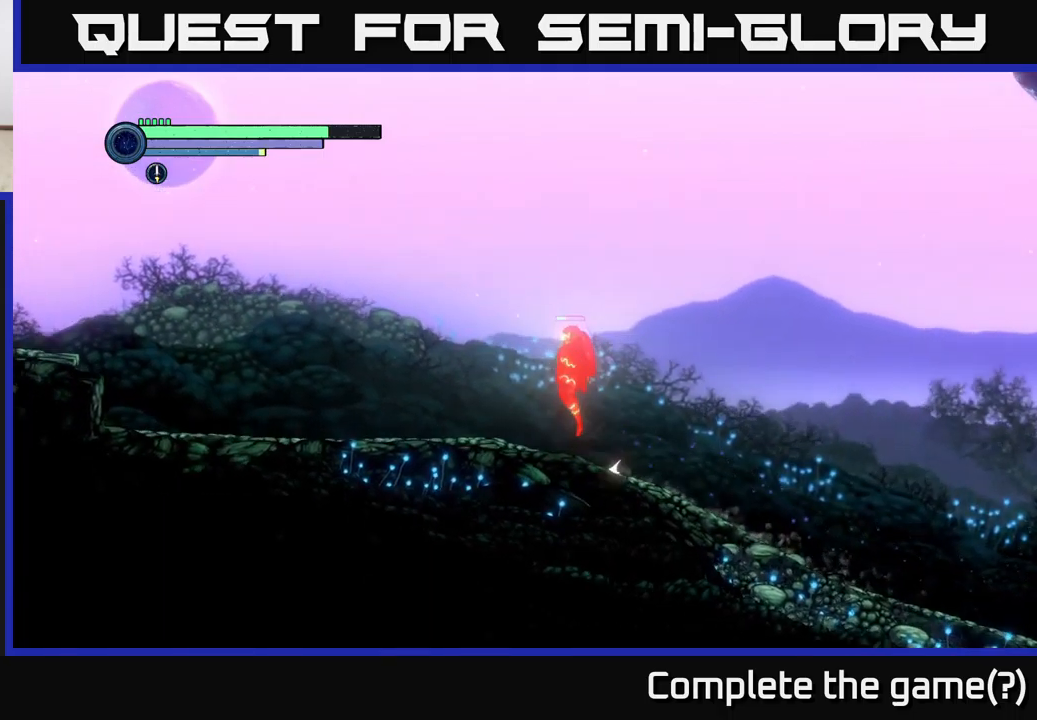
{"buttons": ["A"], "left_stick": "up-right", "right_stick": "center", "events": [[333, "A", "up"], [400, "A", "down"], [450, "left_stick", "up-right"]]}
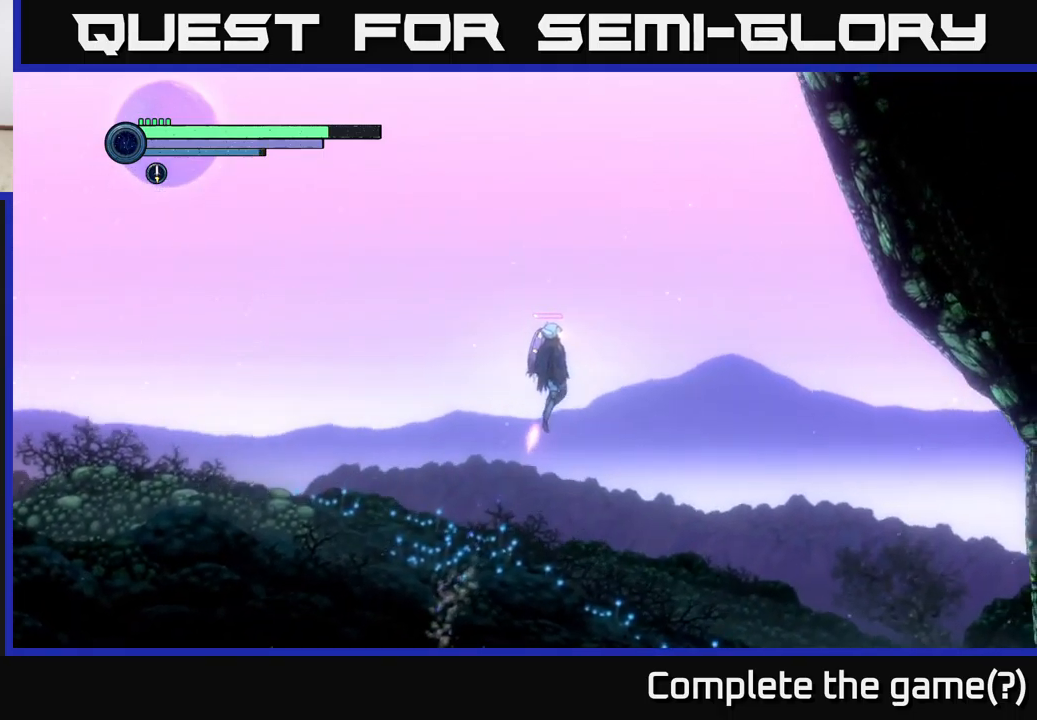
{"buttons": ["A"], "left_stick": "center", "right_stick": "center", "events": [[266, "left_stick", "center"]]}
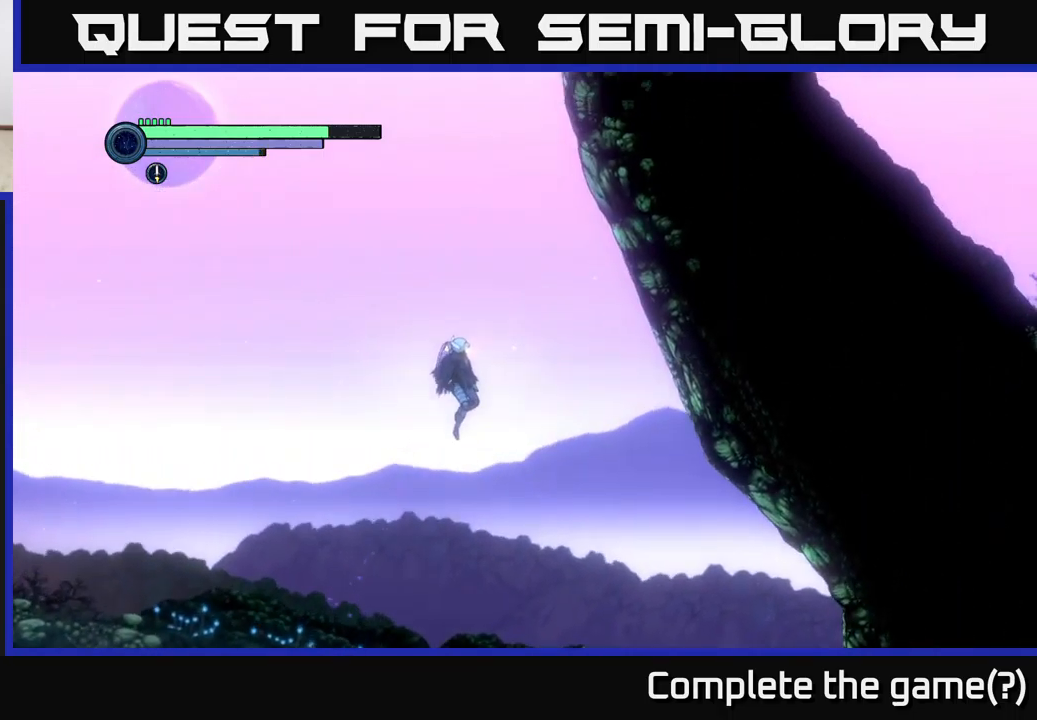
{"buttons": [], "left_stick": "center", "right_stick": "center", "events": [[350, "A", "up"]]}
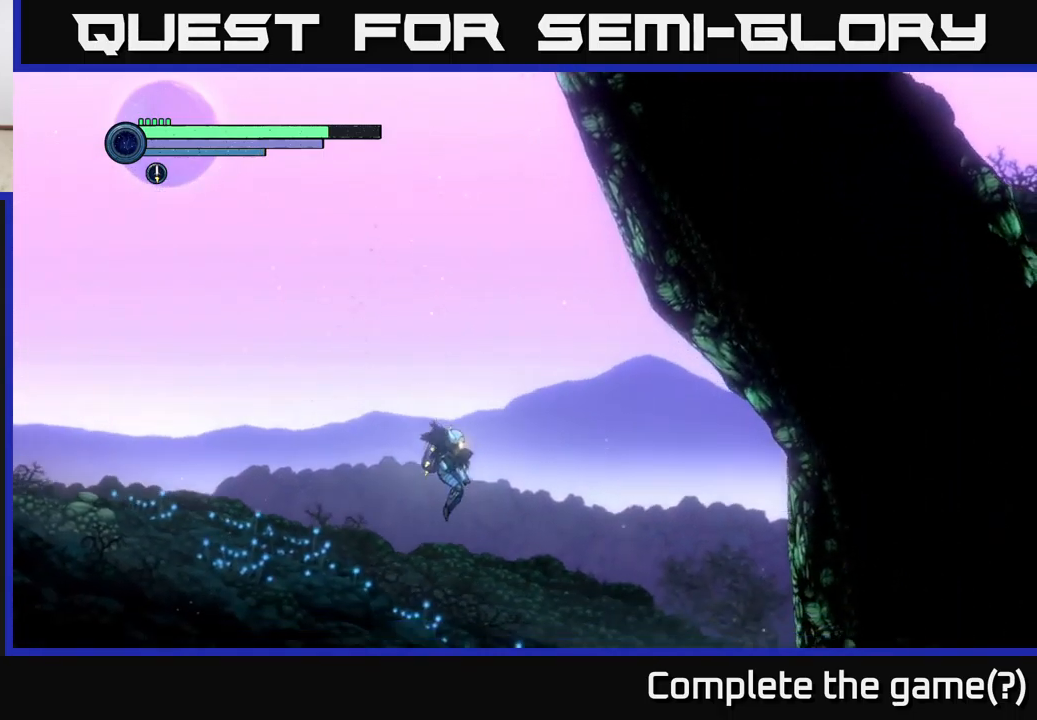
{"buttons": [], "left_stick": "center", "right_stick": "center", "events": [[366, "SELECT", "down"], [483, "SELECT", "up"]]}
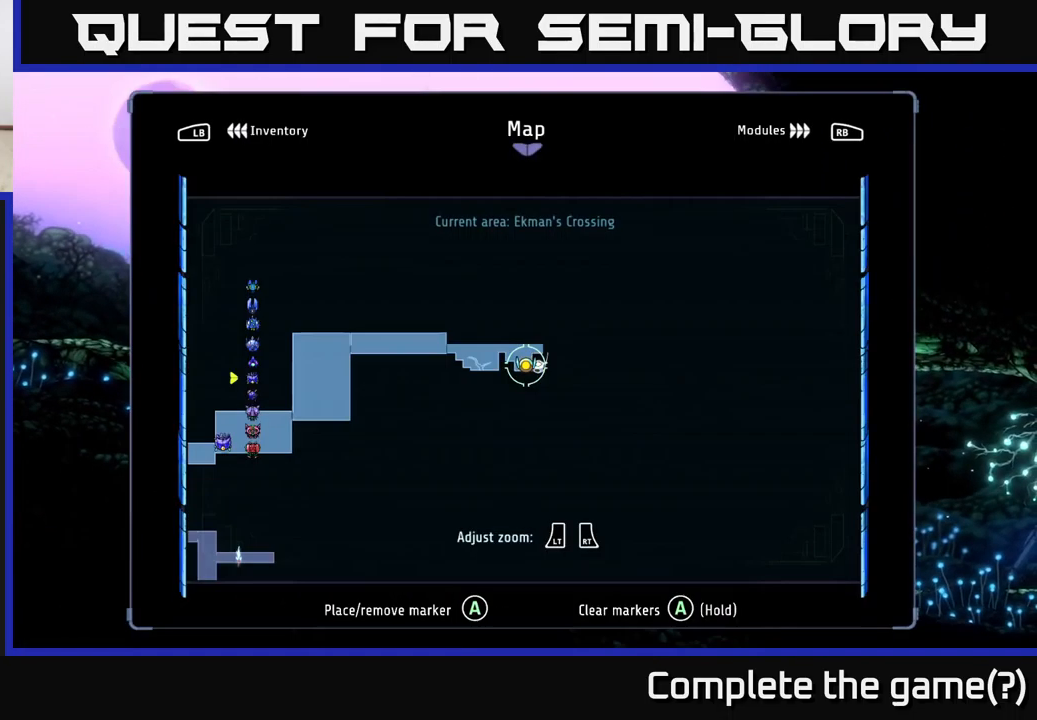
{"buttons": [], "left_stick": "up-right", "right_stick": "center", "events": [[483, "left_stick", "up-right"]]}
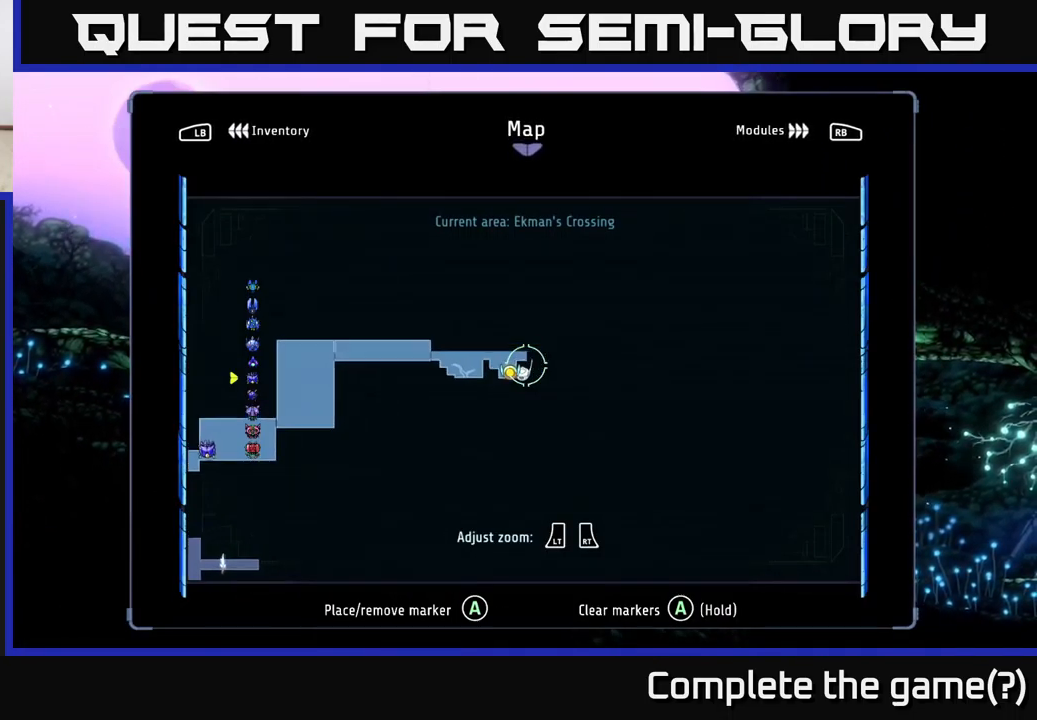
{"buttons": [], "left_stick": "center", "right_stick": "center", "events": [[266, "left_stick", "center"]]}
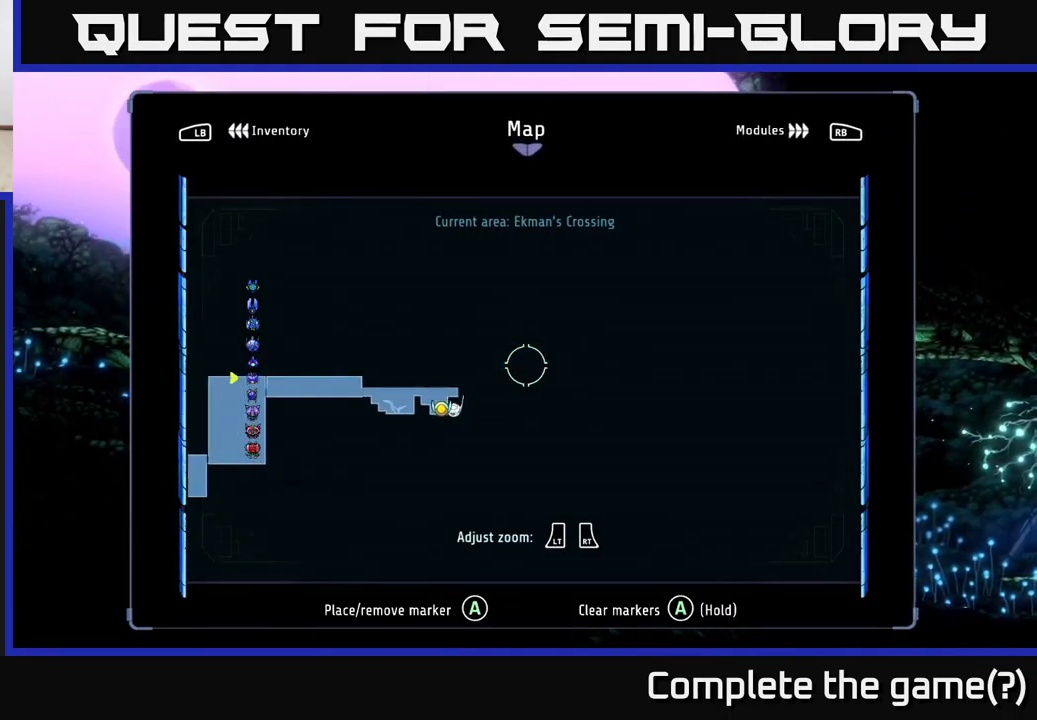
{"buttons": [], "left_stick": "center", "right_stick": "center", "events": [[83, "left_stick", "right"], [283, "left_stick", "center"]]}
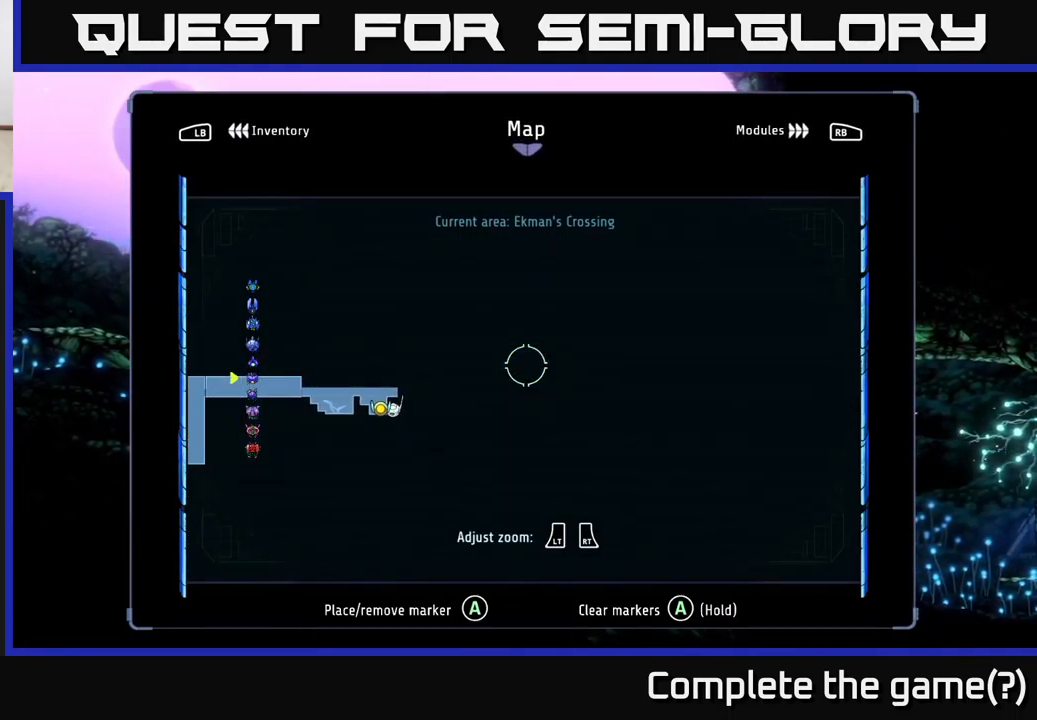
{"buttons": [], "left_stick": "center", "right_stick": "center", "events": [[166, "left_stick", "left"], [416, "left_stick", "center"]]}
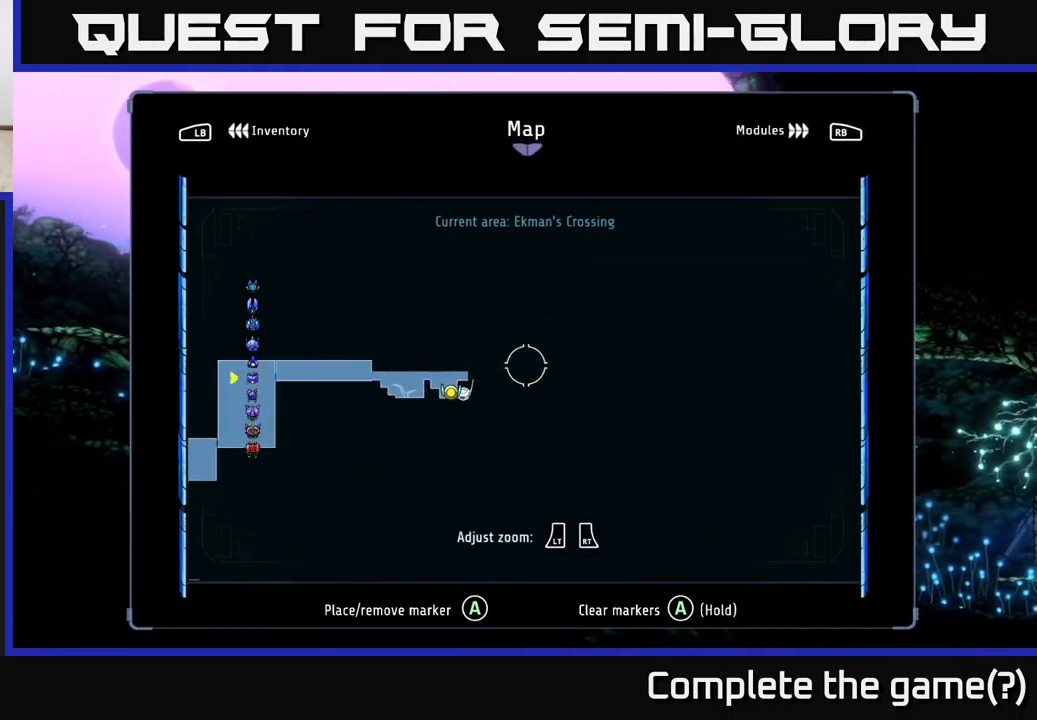
{"buttons": [], "left_stick": "center", "right_stick": "center", "events": [[116, "left_stick", "left"], [266, "left_stick", "center"]]}
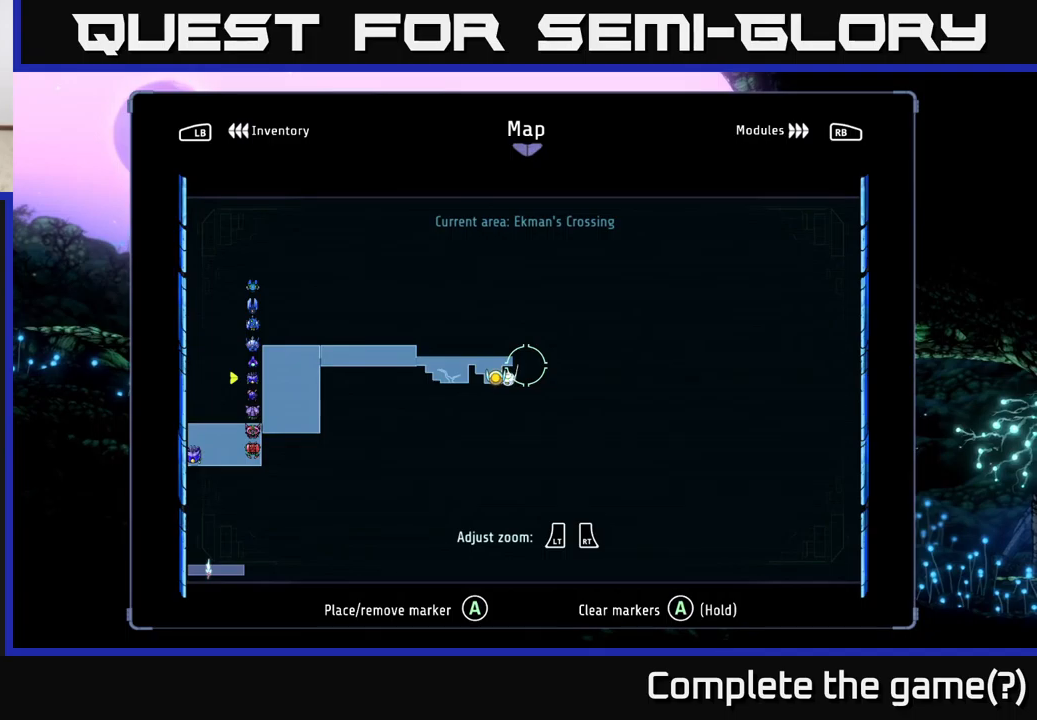
{"buttons": [], "left_stick": "left", "right_stick": "center", "events": [[483, "left_stick", "left"]]}